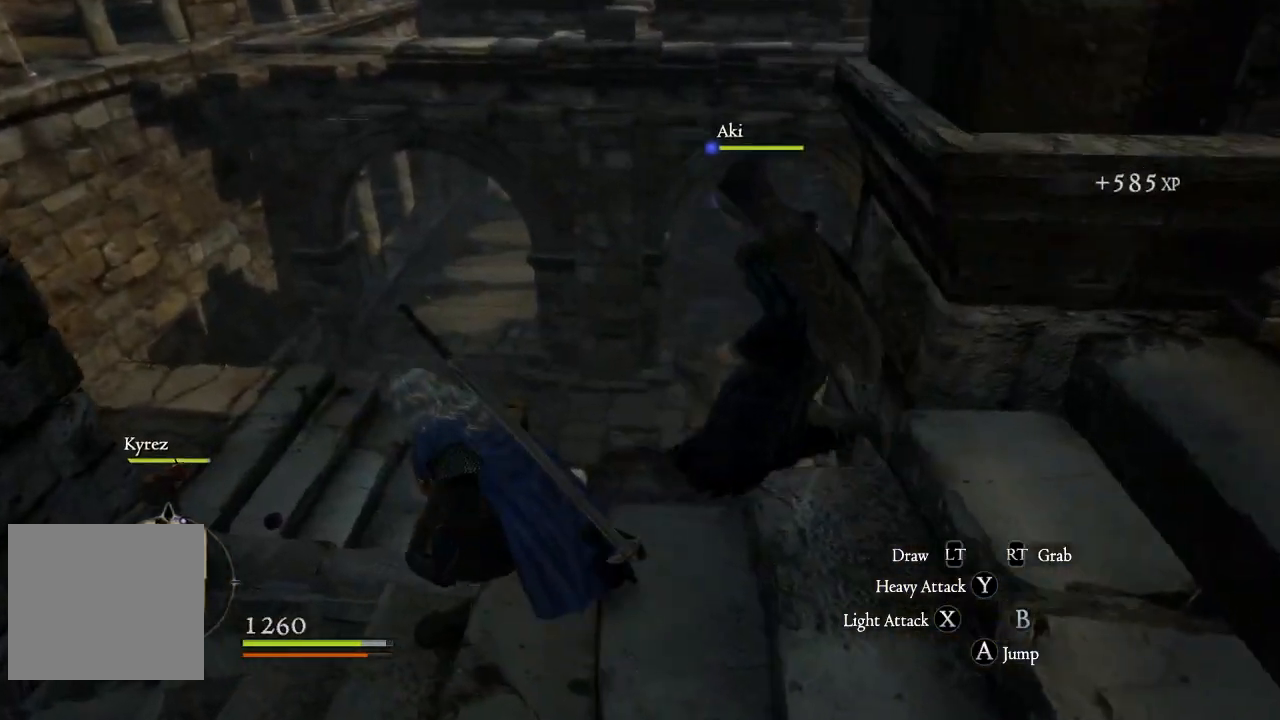
Gameplay with a controller (Xbox layout); each line is a JSON object with the inputs held at the frame after it. "events" lists button and stick changes between this image and that frame as [ms after this image, input, new state], when the widget could be followed in between.
{"buttons": [], "left_stick": "up", "right_stick": "down-right", "events": [[83, "left_stick", "left"], [100, "right_stick", "down"], [250, "left_stick", "up-left"], [350, "right_stick", "down-right"], [400, "left_stick", "up"]]}
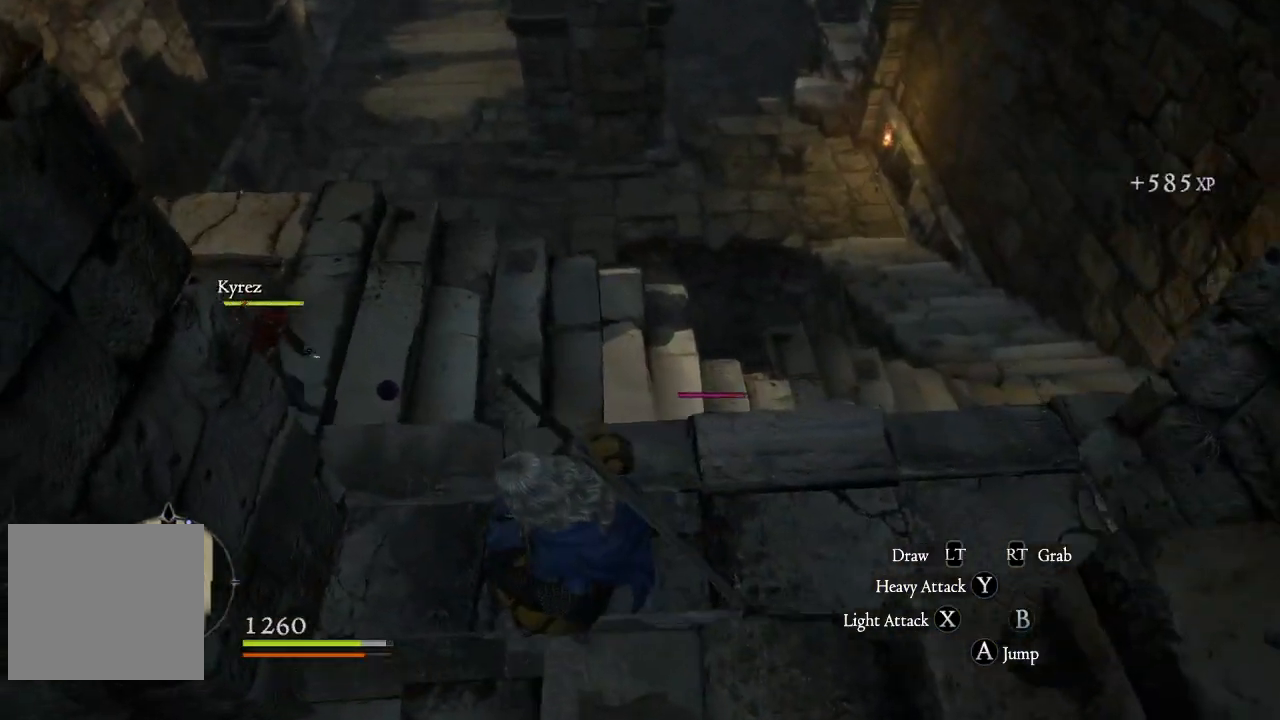
{"buttons": [], "left_stick": "up", "right_stick": "right", "events": [[133, "right_stick", "right"]]}
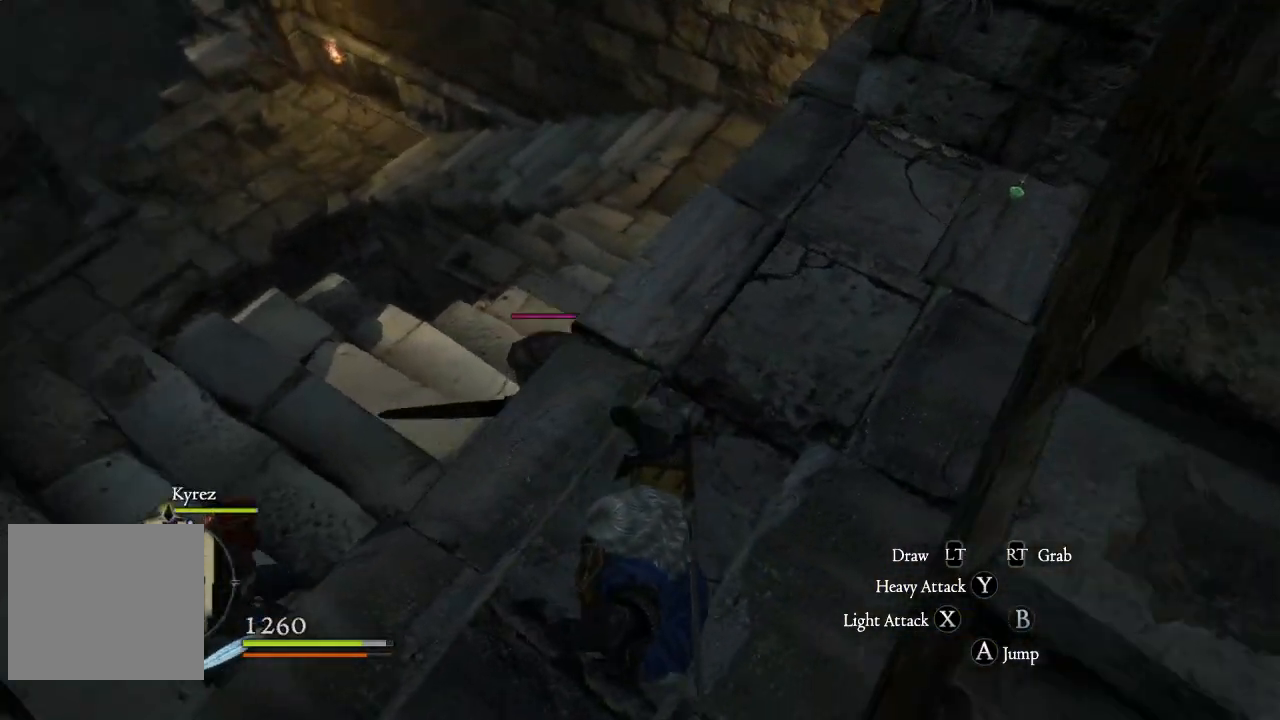
{"buttons": [], "left_stick": "left", "right_stick": "center", "events": [[33, "left_stick", "up-left"], [50, "right_stick", "center"], [133, "right_stick", "right"], [217, "left_stick", "left"], [283, "right_stick", "center"]]}
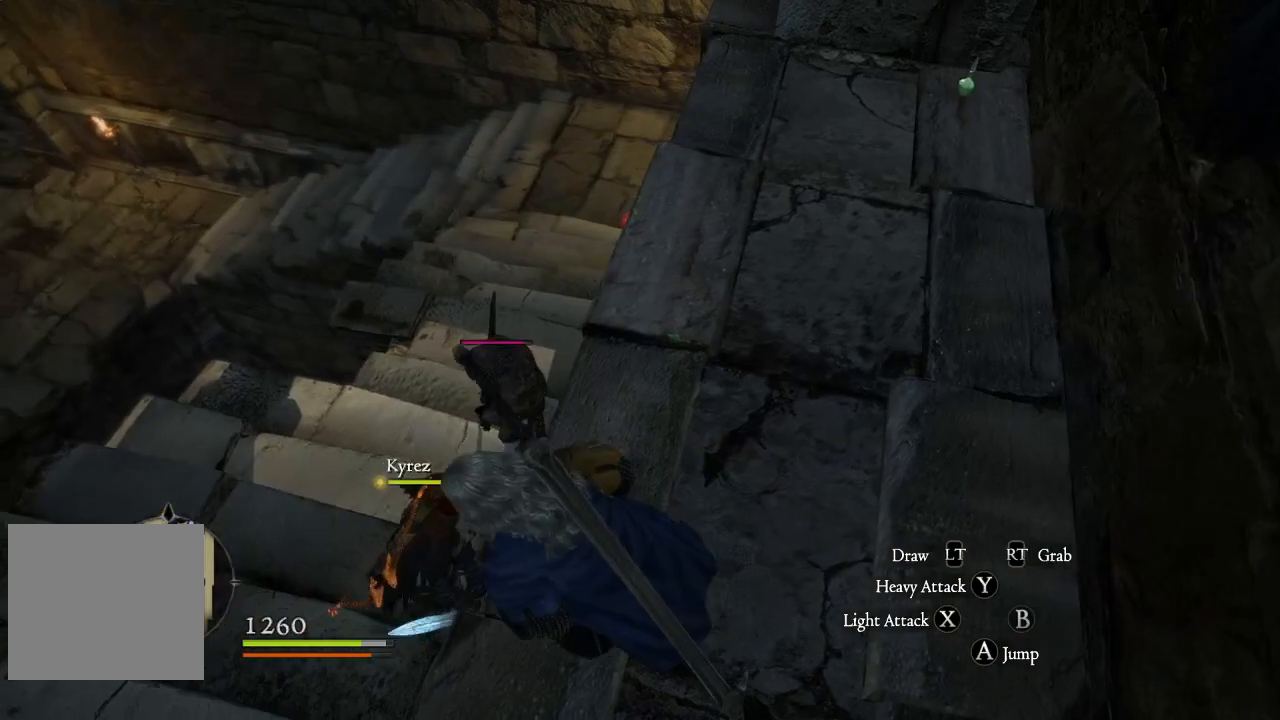
{"buttons": [], "left_stick": "up", "right_stick": "center", "events": [[183, "left_stick", "up"], [317, "X", "down"], [417, "X", "up"]]}
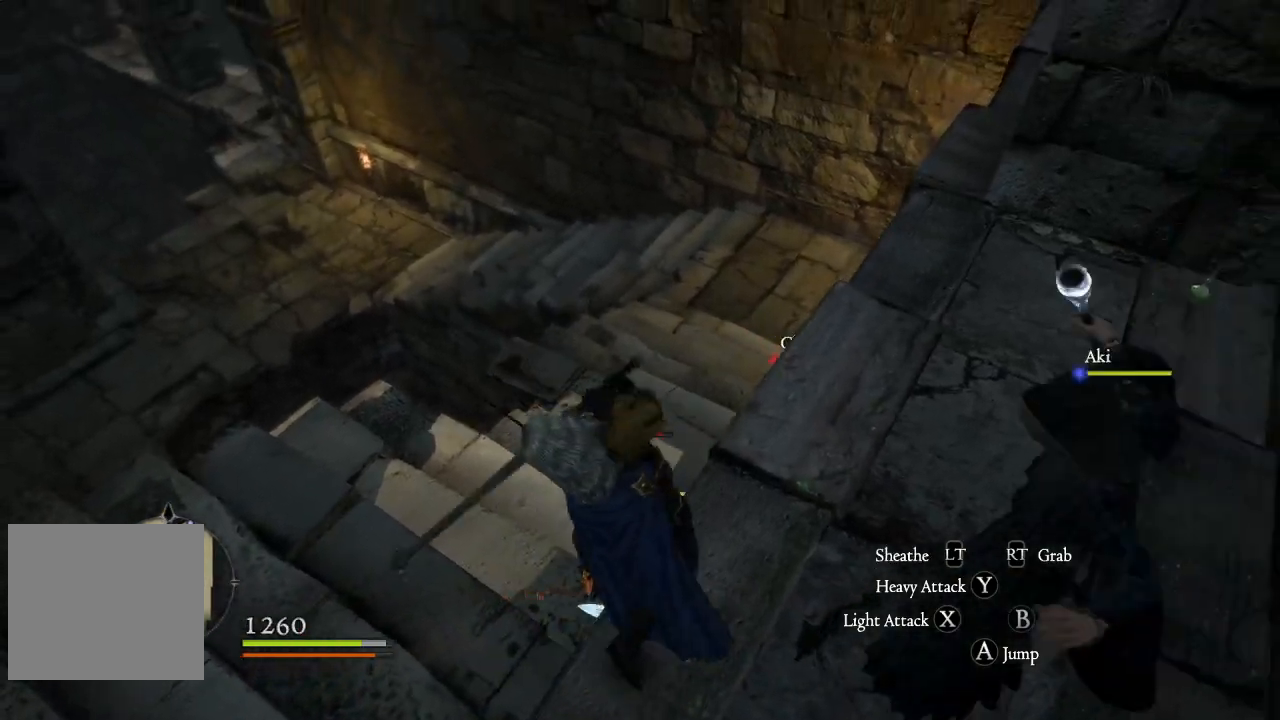
{"buttons": [], "left_stick": "left", "right_stick": "center", "events": [[33, "X", "down"], [100, "X", "up"], [167, "left_stick", "up-left"], [217, "X", "down"], [283, "X", "up"], [383, "X", "down"], [467, "X", "up"], [467, "left_stick", "left"]]}
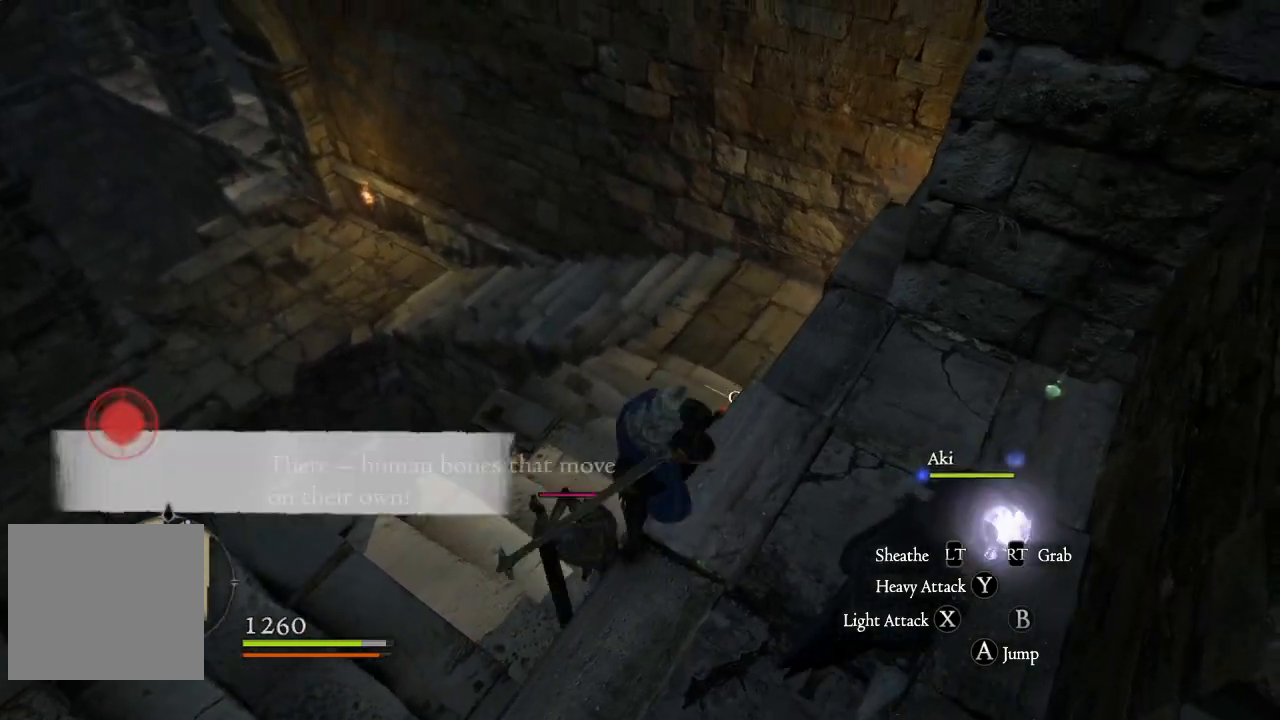
{"buttons": [], "left_stick": "left", "right_stick": "center", "events": [[250, "right_stick", "down-left"], [483, "right_stick", "center"]]}
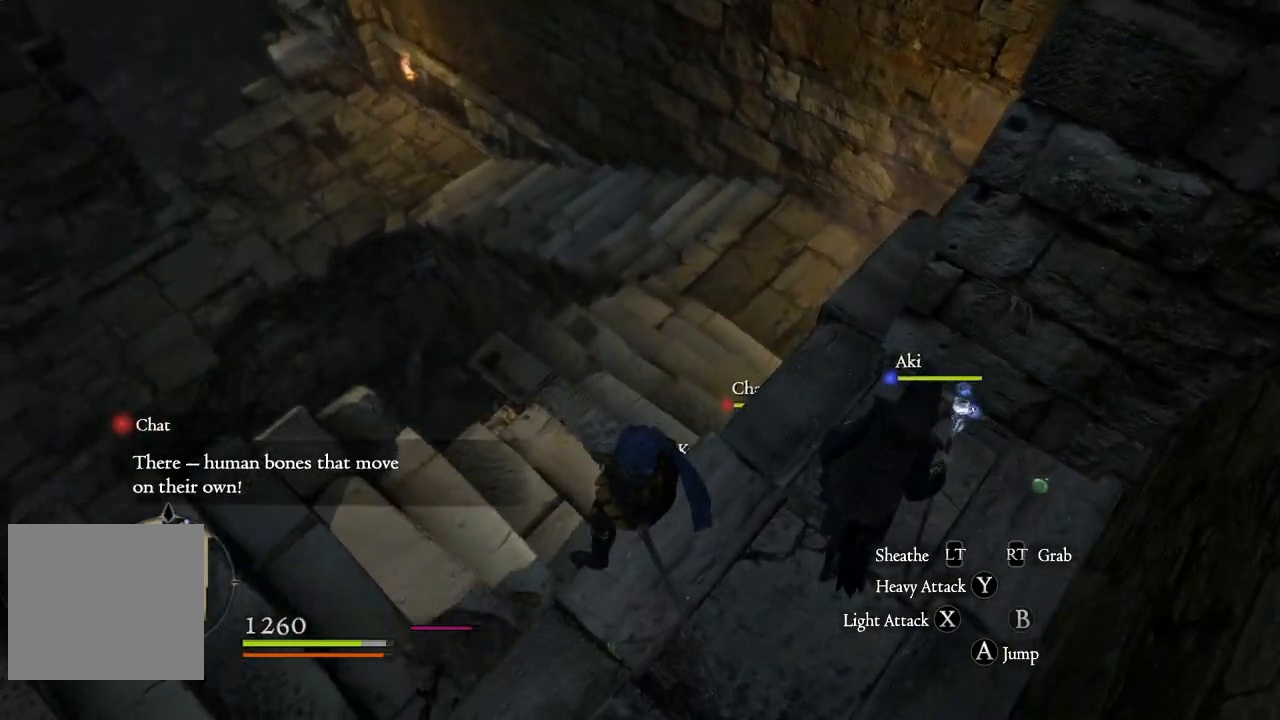
{"buttons": [], "left_stick": "down-left", "right_stick": "center", "events": [[133, "A", "down"], [133, "left_stick", "down-left"], [267, "A", "up"]]}
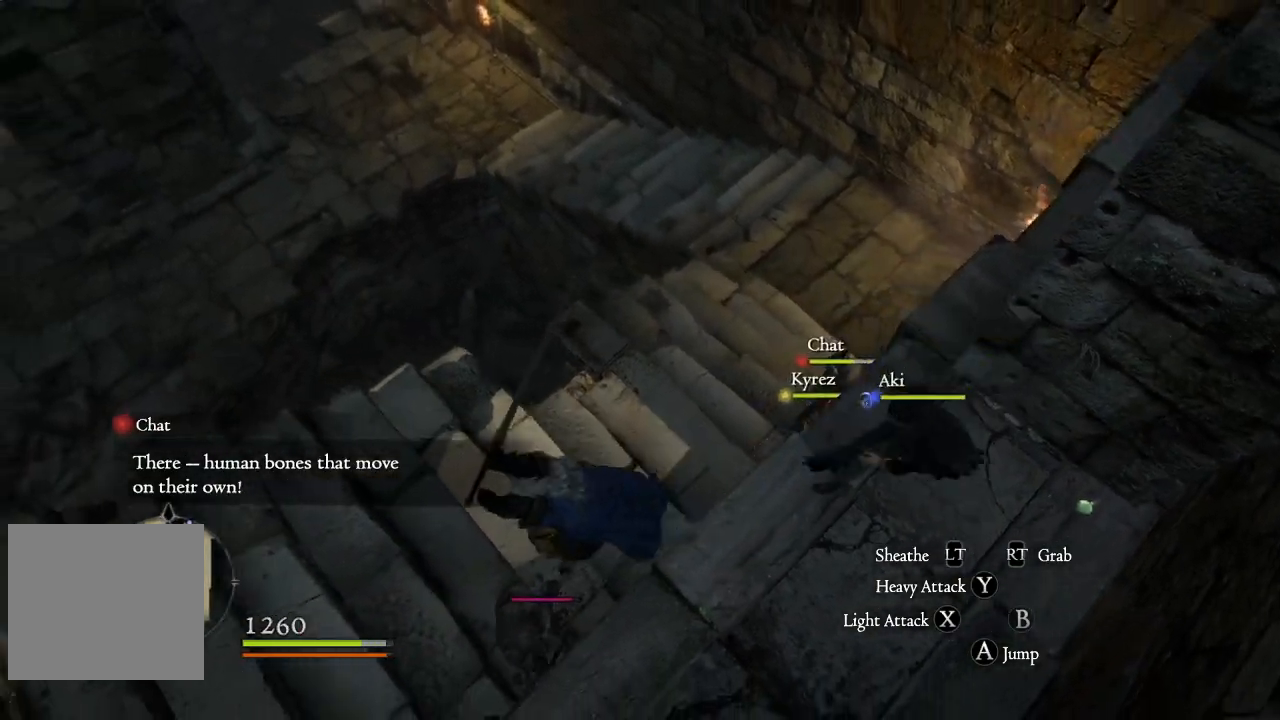
{"buttons": [], "left_stick": "up-right", "right_stick": "center", "events": [[100, "left_stick", "right"], [267, "X", "down"], [317, "left_stick", "up-right"], [367, "X", "up"], [433, "X", "down"], [500, "X", "up"]]}
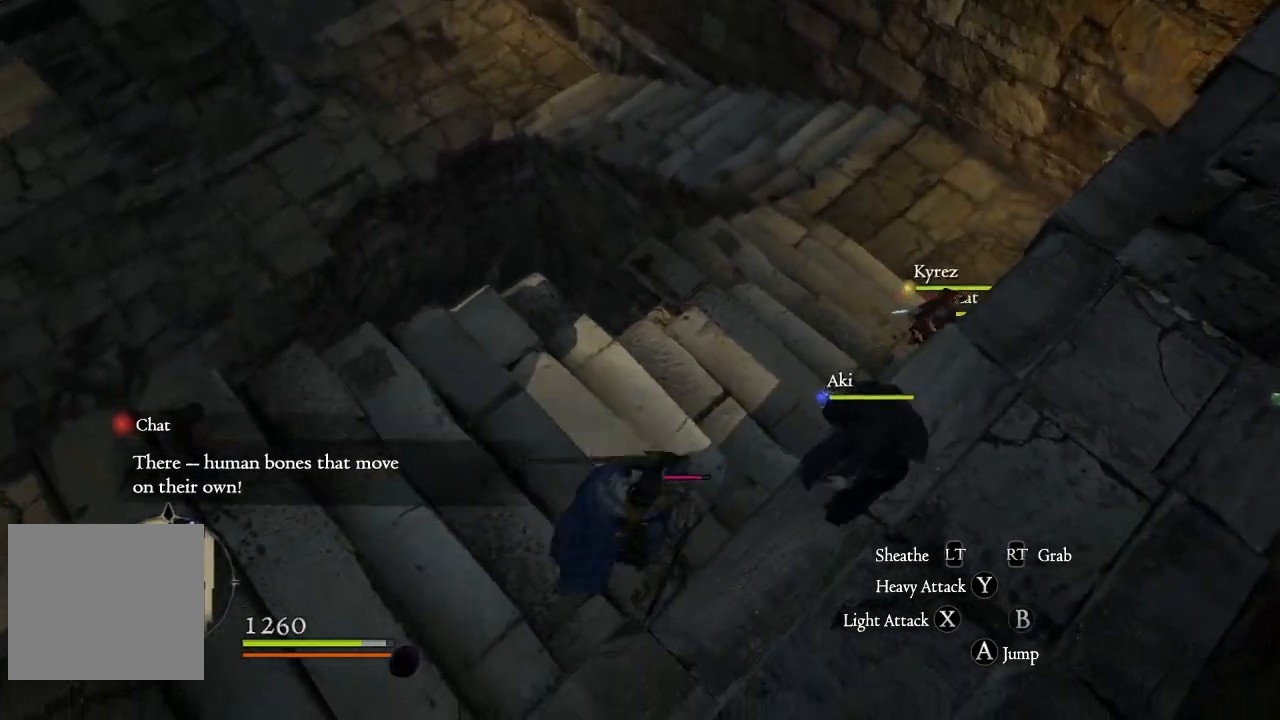
{"buttons": [], "left_stick": "up-right", "right_stick": "center", "events": [[100, "X", "down"], [167, "X", "up"], [233, "X", "down"], [317, "X", "up"], [400, "X", "down"], [450, "X", "up"]]}
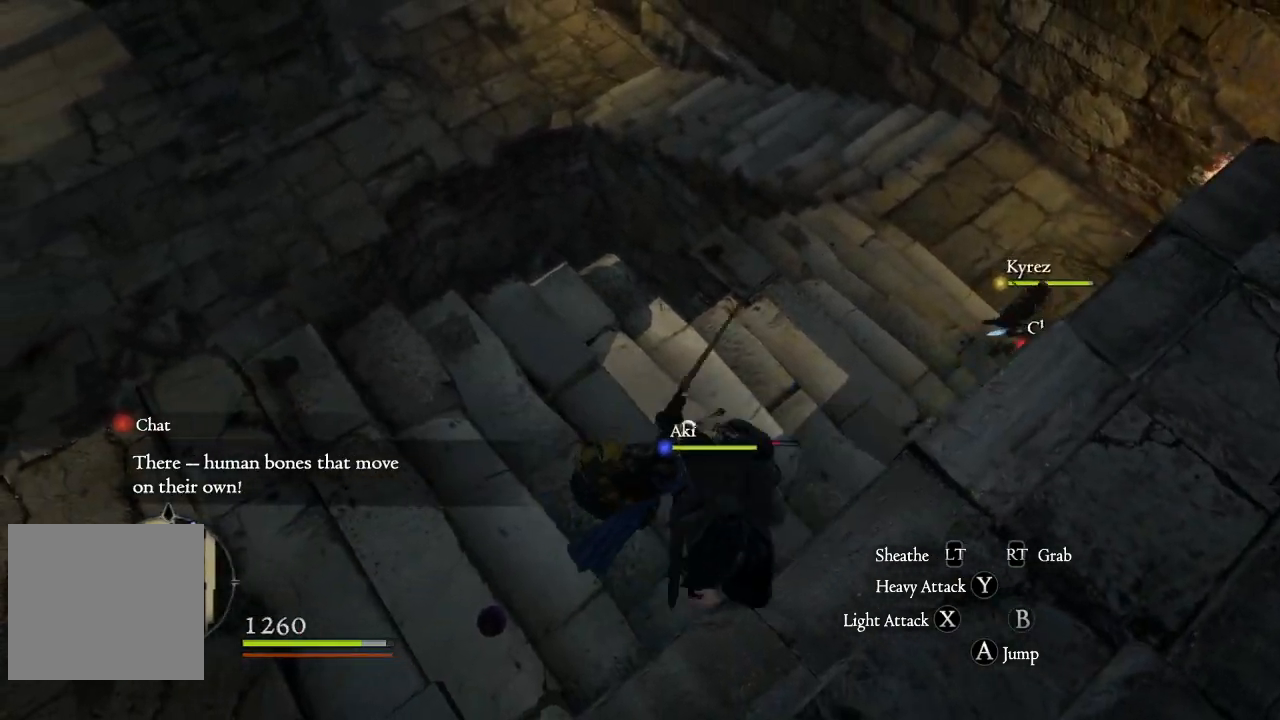
{"buttons": ["X"], "left_stick": "up-right", "right_stick": "center", "events": [[67, "X", "down"], [117, "X", "up"], [200, "X", "down"], [250, "X", "up"], [350, "X", "down"], [417, "X", "up"], [500, "X", "down"]]}
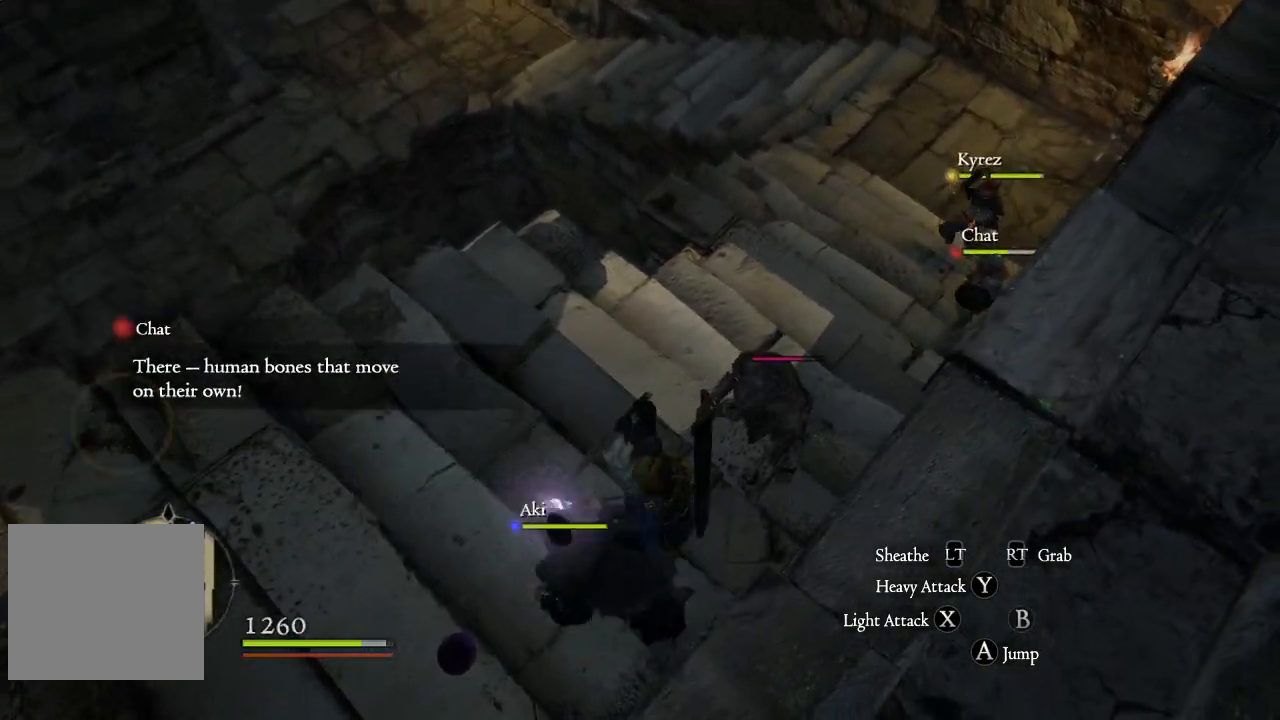
{"buttons": ["X"], "left_stick": "up-right", "right_stick": "center", "events": [[50, "X", "up"], [150, "X", "down"], [217, "X", "up"], [317, "X", "down"], [350, "X", "up"], [467, "X", "down"]]}
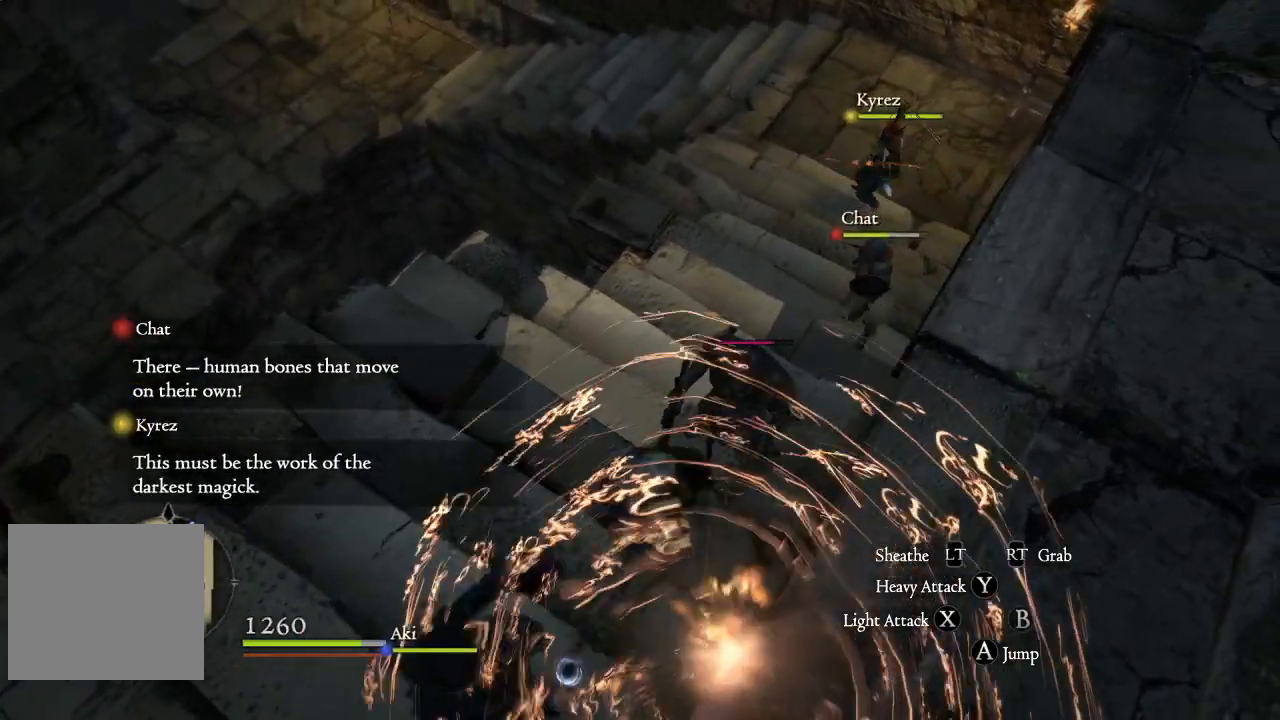
{"buttons": [], "left_stick": "up-right", "right_stick": "center", "events": [[17, "X", "up"], [117, "X", "down"], [183, "X", "up"], [267, "X", "down"], [317, "X", "up"], [433, "X", "down"], [483, "X", "up"]]}
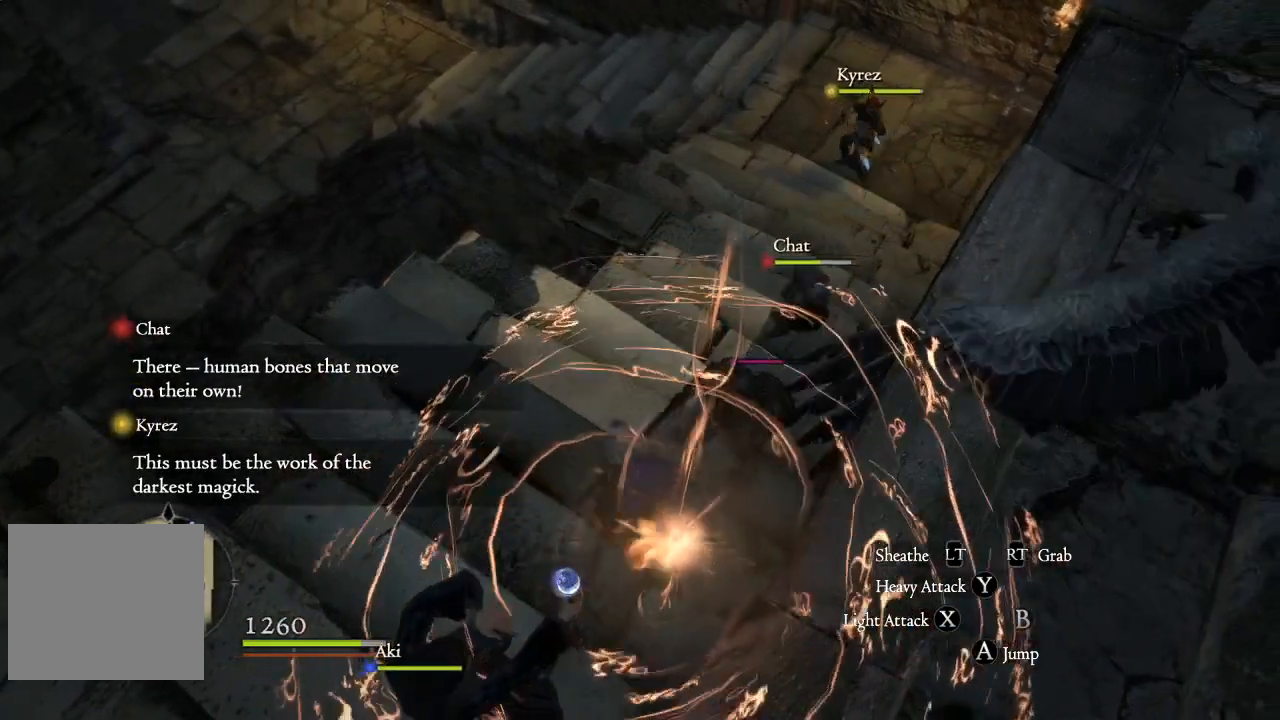
{"buttons": [], "left_stick": "up-right", "right_stick": "center", "events": [[83, "X", "down"], [150, "X", "up"], [250, "X", "down"], [317, "X", "up"], [417, "X", "down"], [467, "X", "up"]]}
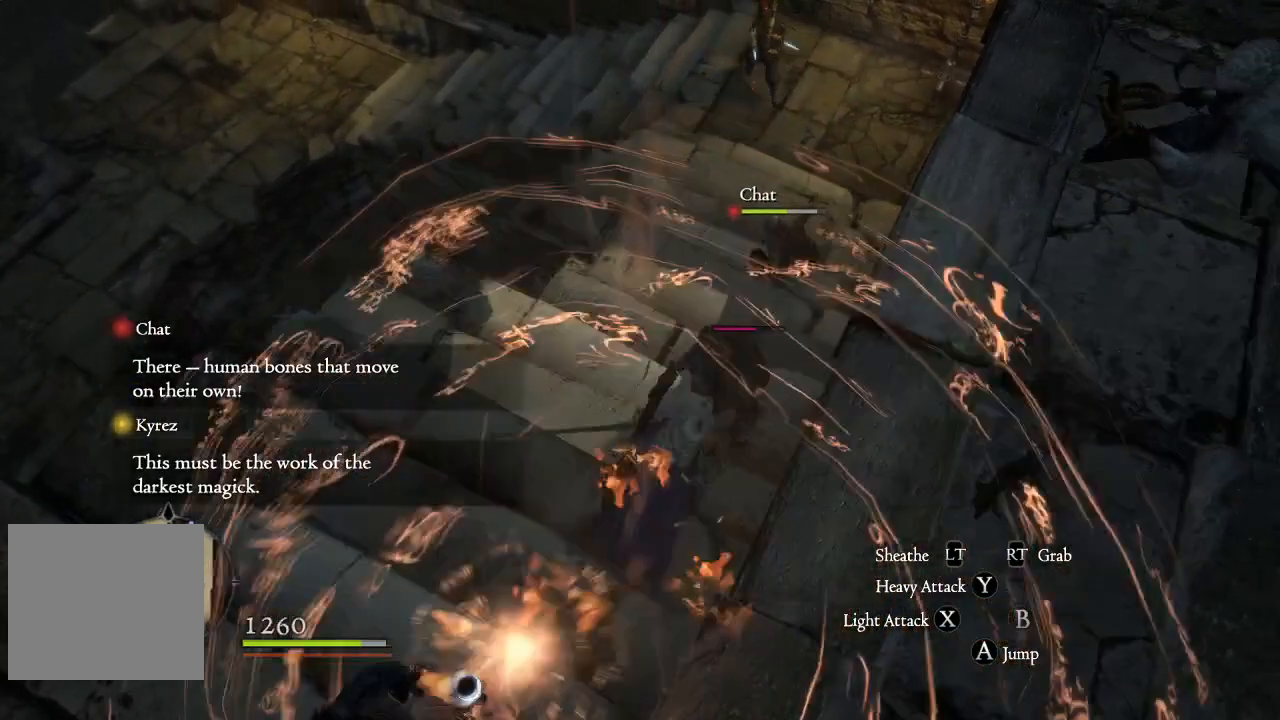
{"buttons": [], "left_stick": "up", "right_stick": "center", "events": [[67, "X", "down"], [100, "left_stick", "up"], [133, "X", "up"], [233, "X", "down"], [300, "X", "up"], [417, "X", "down"], [467, "X", "up"]]}
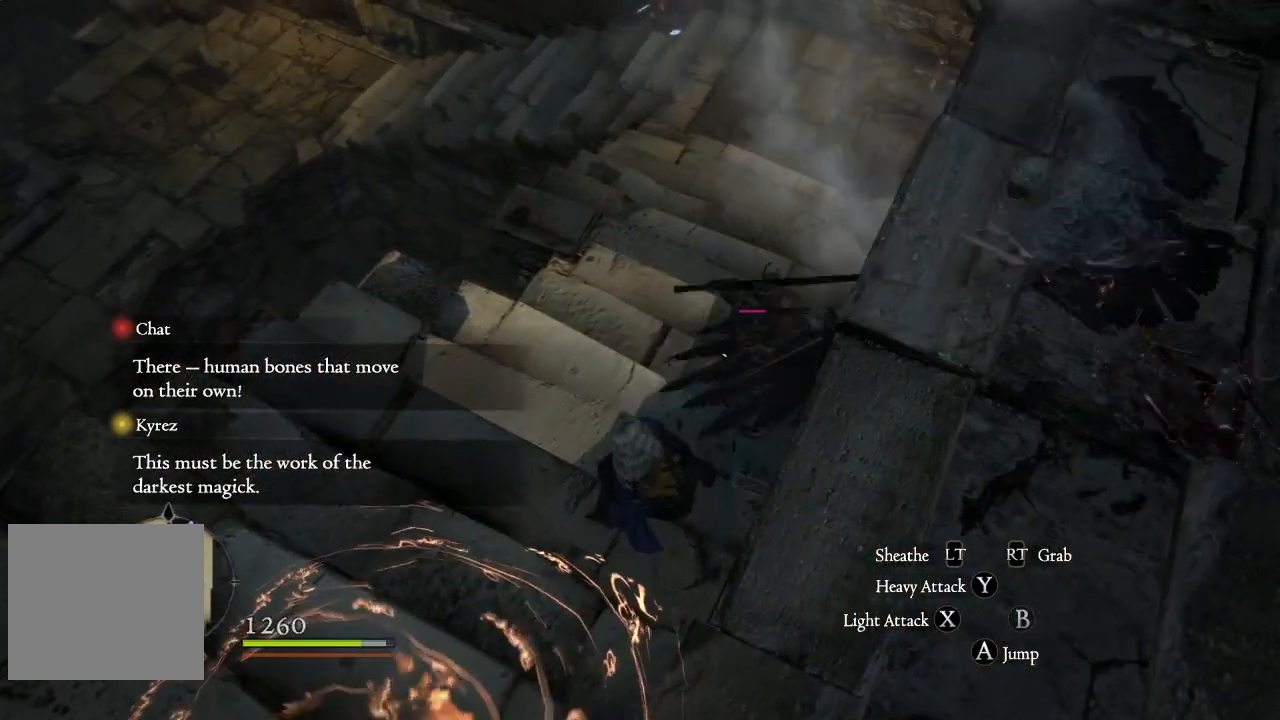
{"buttons": [], "left_stick": "up", "right_stick": "center", "events": [[67, "X", "down"], [117, "X", "up"], [233, "X", "down"], [283, "X", "up"], [400, "X", "down"], [450, "X", "up"]]}
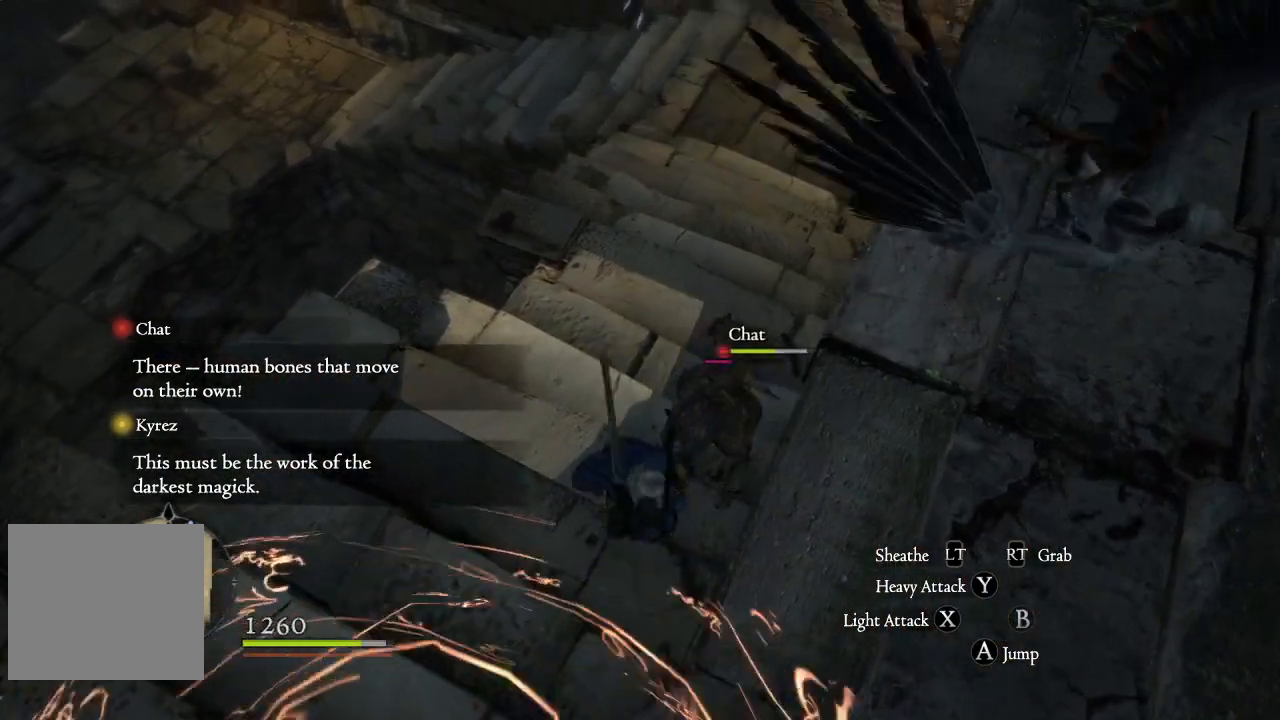
{"buttons": [], "left_stick": "up", "right_stick": "center", "events": [[50, "X", "down"], [117, "X", "up"], [217, "X", "down"], [267, "X", "up"], [367, "X", "down"], [417, "X", "up"]]}
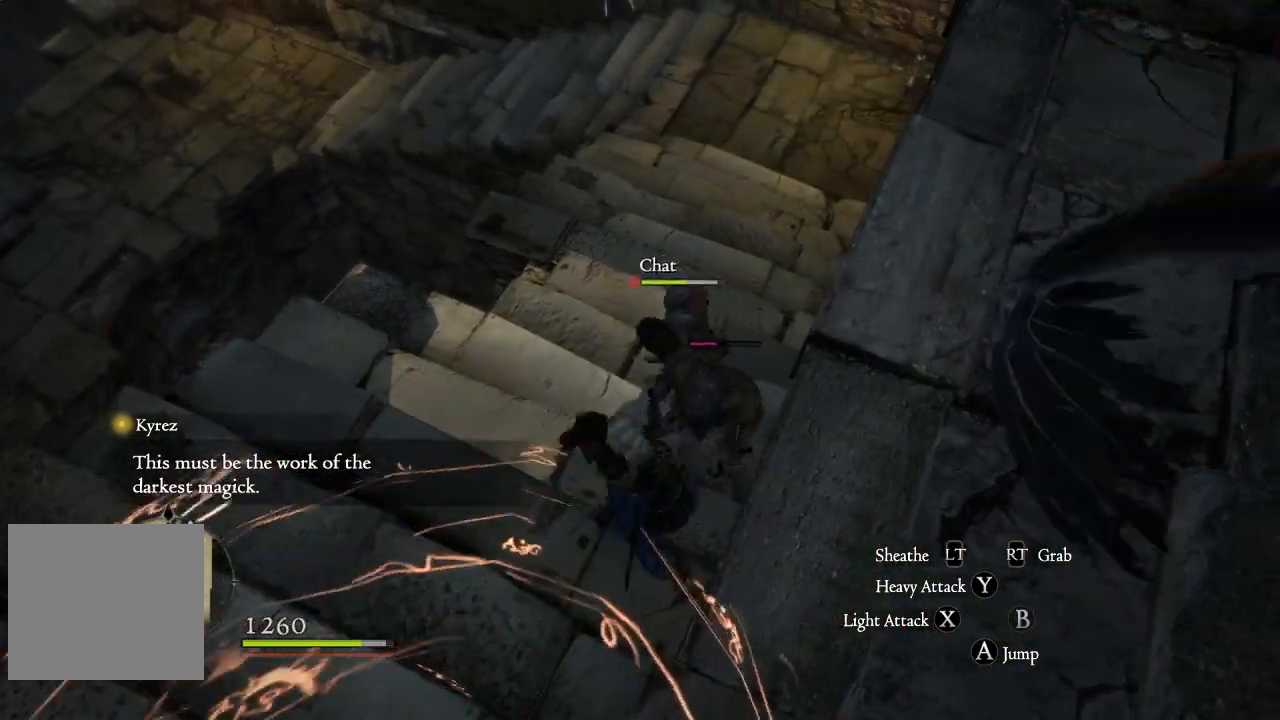
{"buttons": ["X"], "left_stick": "up", "right_stick": "center", "events": [[33, "X", "down"], [83, "X", "up"], [167, "X", "down"], [233, "X", "up"], [333, "X", "down"], [383, "X", "up"], [500, "X", "down"]]}
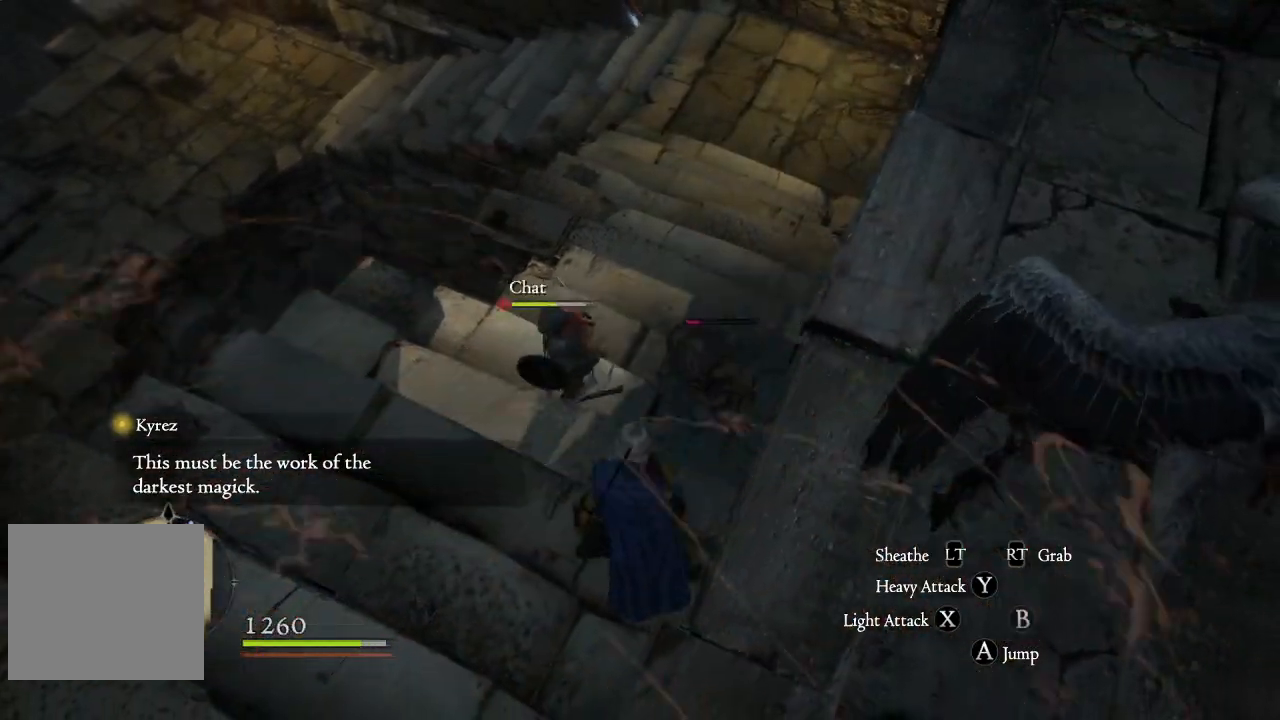
{"buttons": [], "left_stick": "left", "right_stick": "right", "events": [[83, "X", "up"], [267, "left_stick", "center"], [400, "right_stick", "right"], [500, "left_stick", "left"]]}
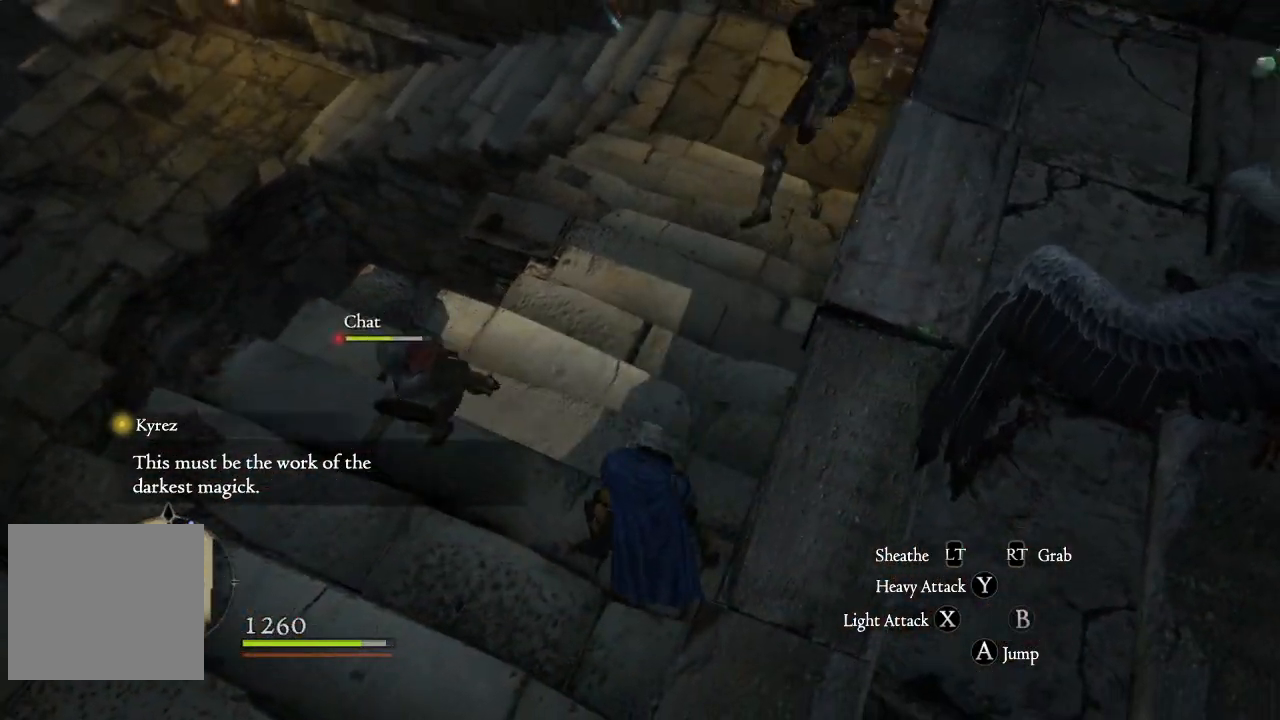
{"buttons": [], "left_stick": "up", "right_stick": "center", "events": [[33, "right_stick", "up-right"], [183, "left_stick", "up-left"], [300, "left_stick", "up"], [350, "right_stick", "center"]]}
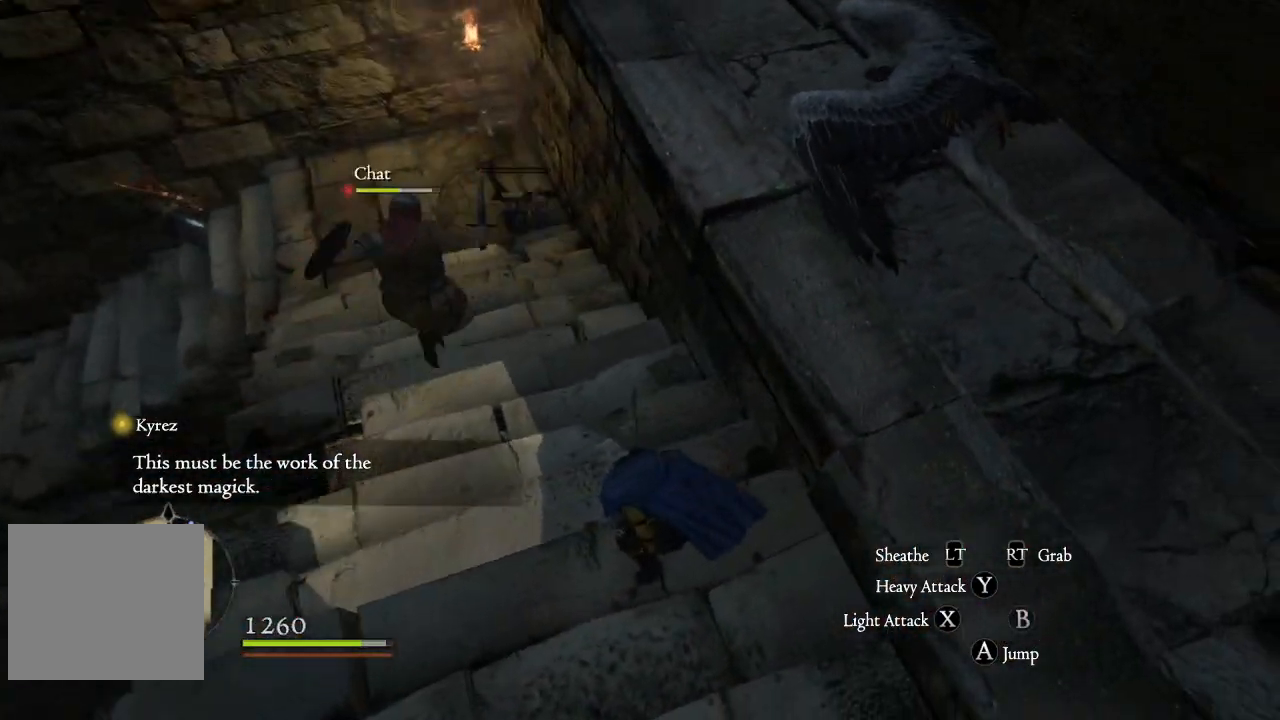
{"buttons": ["L3"], "left_stick": "up-left", "right_stick": "center", "events": [[33, "left_stick", "up-left"], [267, "L3", "down"]]}
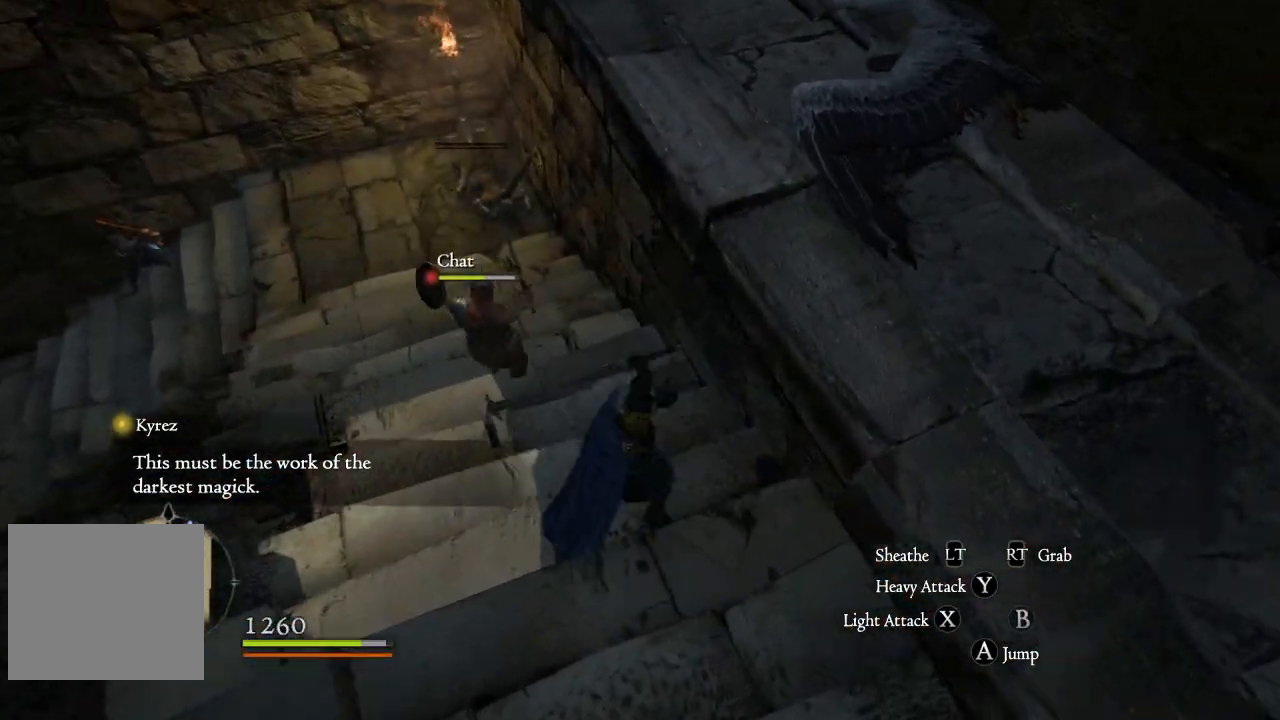
{"buttons": [], "left_stick": "up-left", "right_stick": "up-right", "events": [[150, "L3", "up"], [433, "right_stick", "up-right"]]}
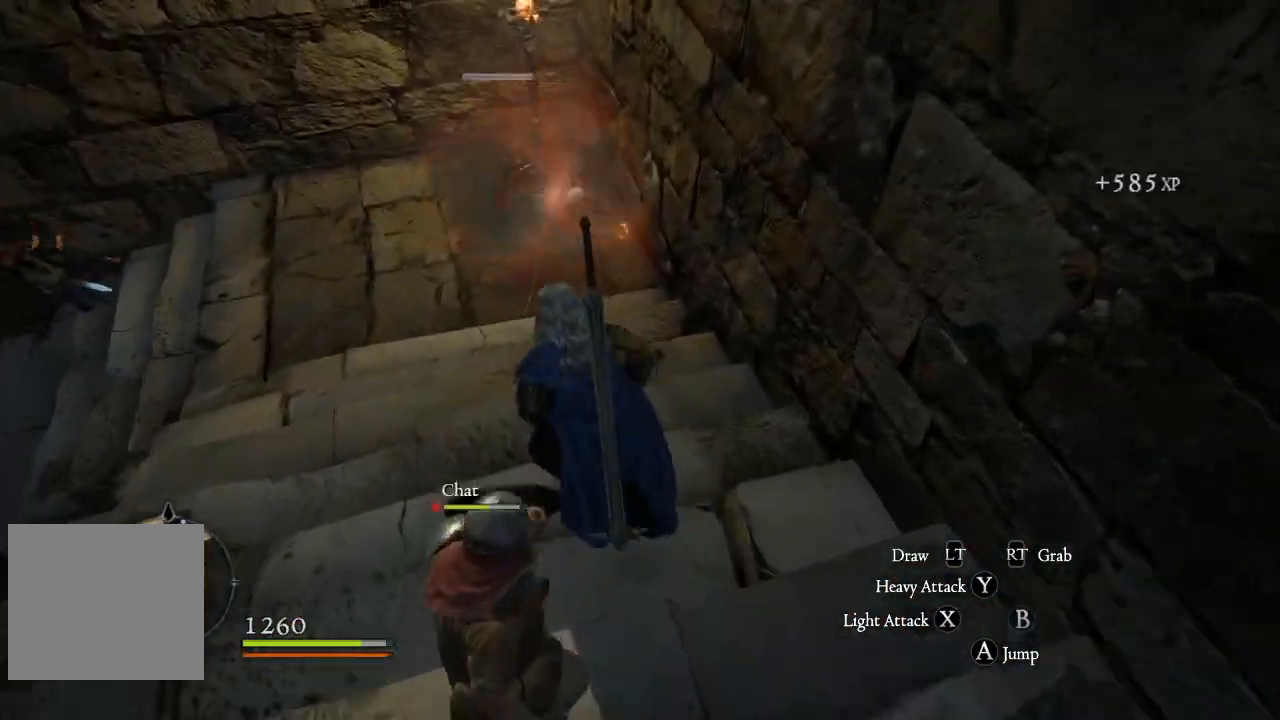
{"buttons": [], "left_stick": "left", "right_stick": "left", "events": [[83, "right_stick", "center"], [367, "right_stick", "left"], [417, "left_stick", "left"]]}
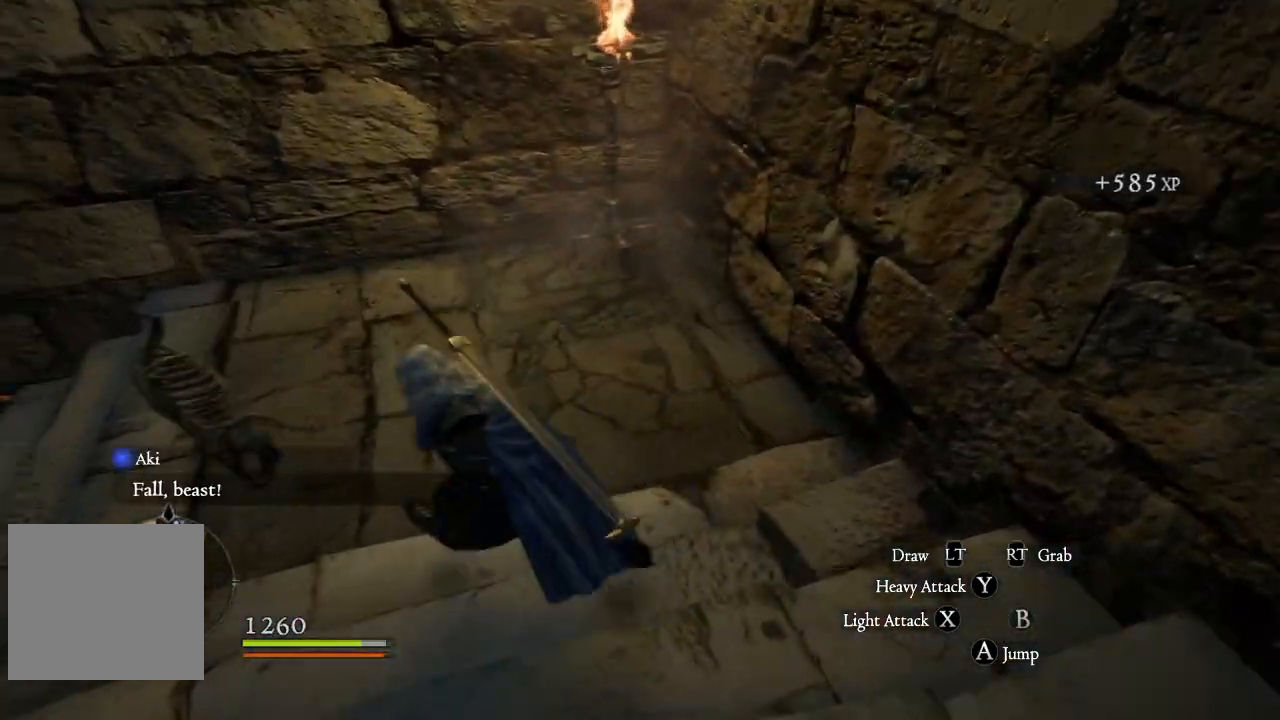
{"buttons": [], "left_stick": "down-right", "right_stick": "center", "events": [[17, "left_stick", "down-left"], [333, "left_stick", "down-right"], [400, "right_stick", "center"]]}
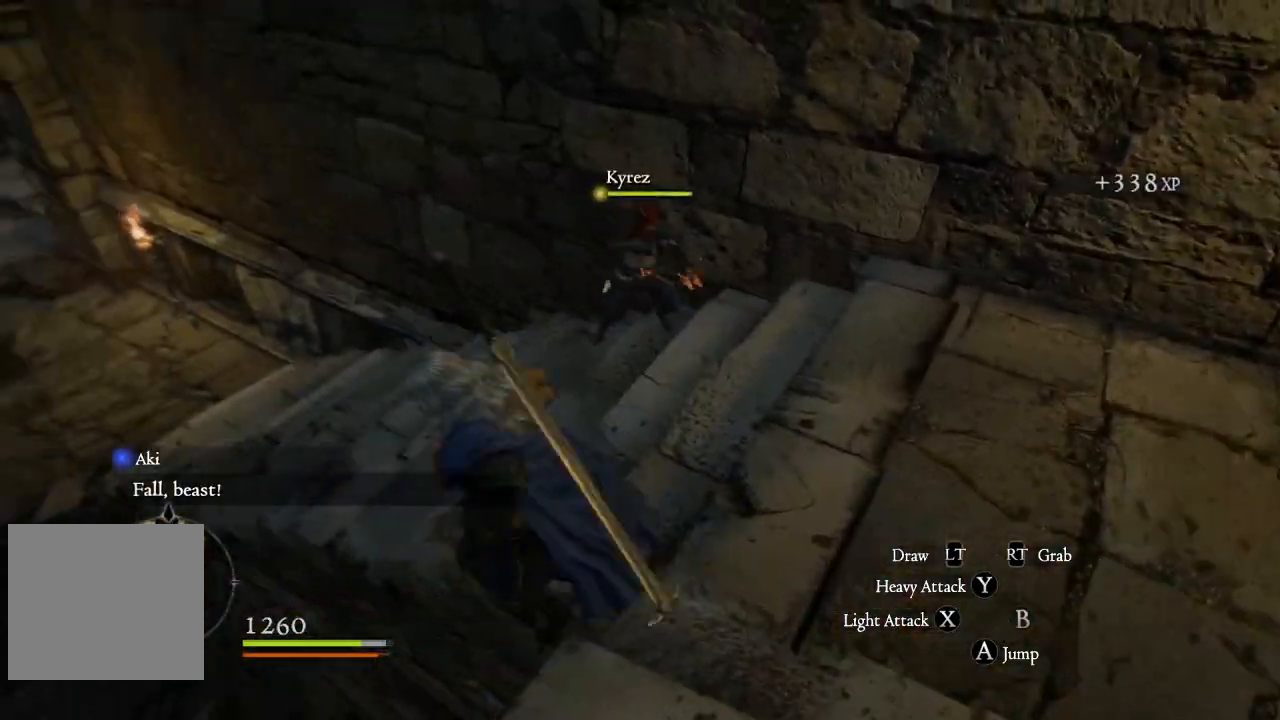
{"buttons": [], "left_stick": "up", "right_stick": "right", "events": [[117, "left_stick", "up-right"], [350, "left_stick", "up"], [417, "right_stick", "right"]]}
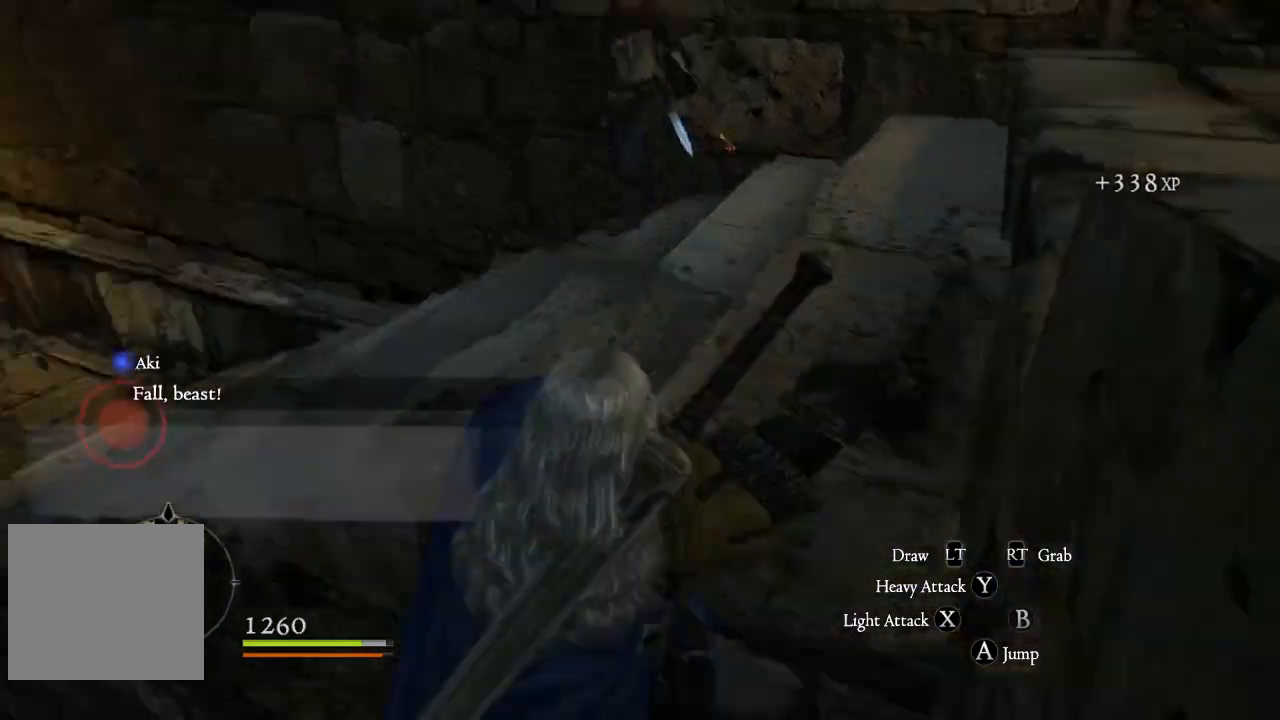
{"buttons": [], "left_stick": "up", "right_stick": "center", "events": [[100, "right_stick", "center"], [367, "A", "down"], [467, "A", "up"]]}
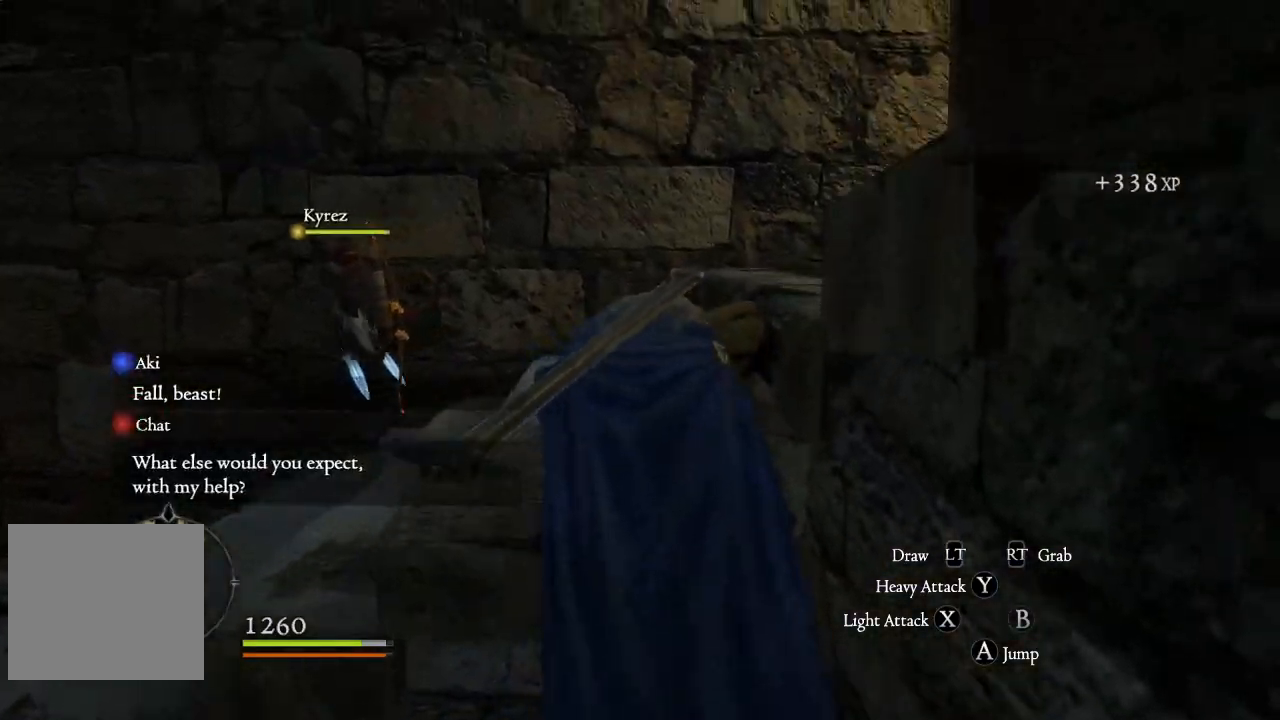
{"buttons": [], "left_stick": "up-left", "right_stick": "right", "events": [[167, "right_stick", "right"], [217, "left_stick", "up-left"]]}
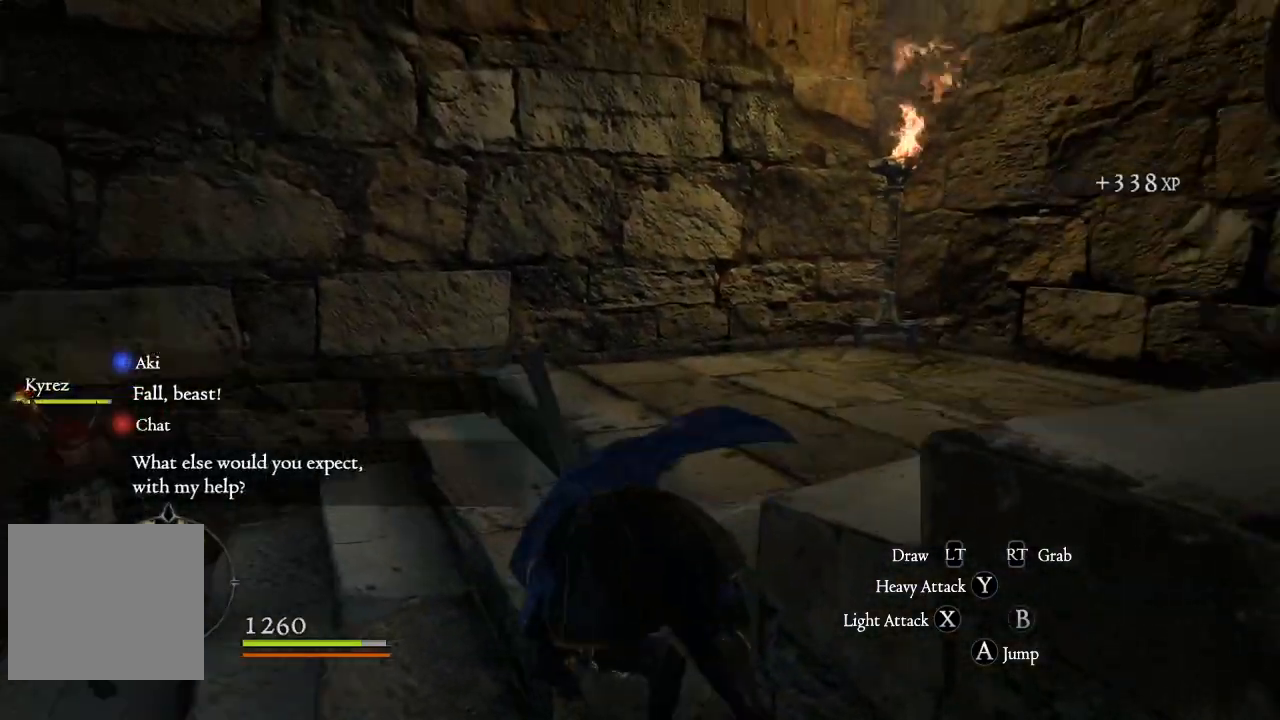
{"buttons": [], "left_stick": "up-left", "right_stick": "right", "events": []}